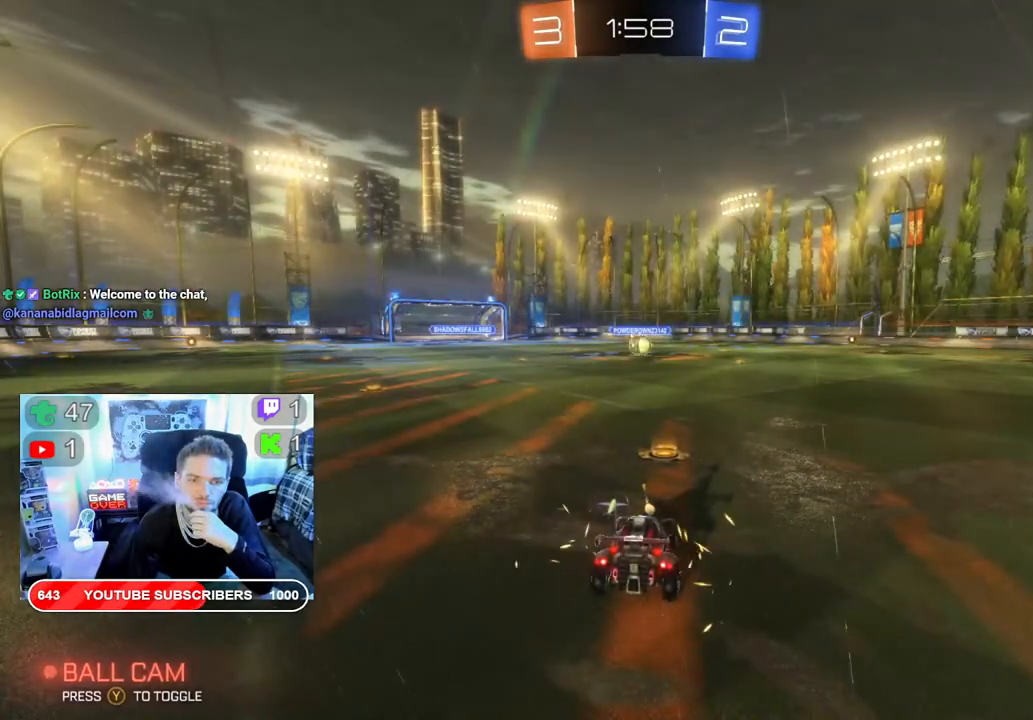
Gameplay with a controller (Xbox layout); each line is a JSON object with the inputs held at the frame after it. "events" lists button and stick changes between this image and that frame as [ms after this image, input, new state], when the widget could be followed in between.
{"buttons": ["R2"], "left_stick": "center", "right_stick": "center", "events": [[133, "R2", "down"]]}
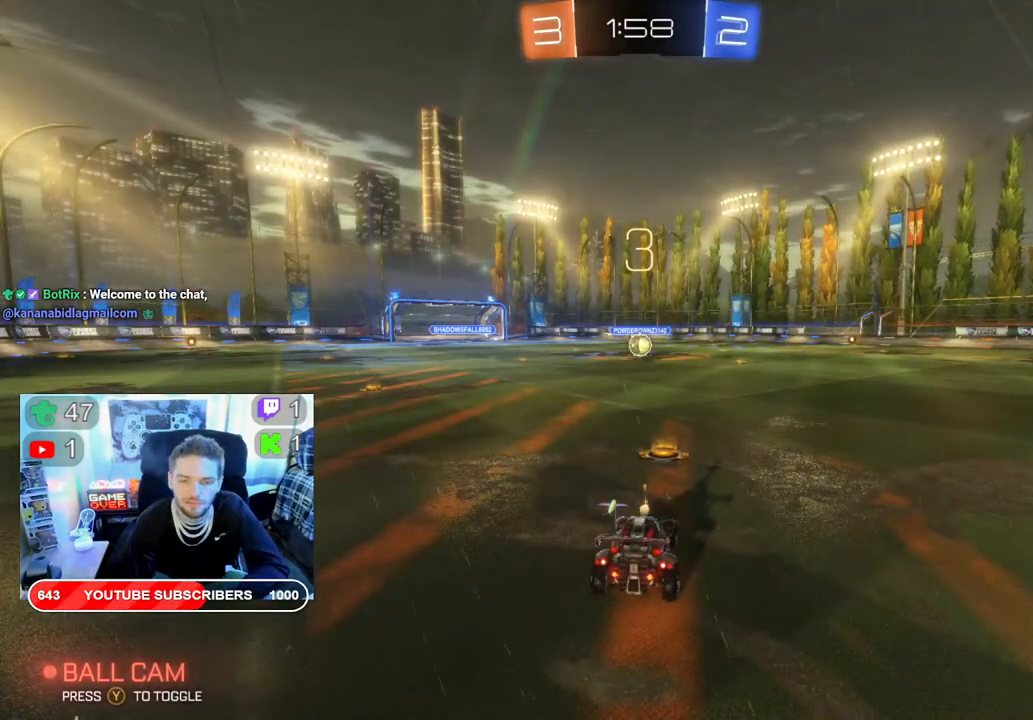
{"buttons": ["R2"], "left_stick": "center", "right_stick": "center", "events": []}
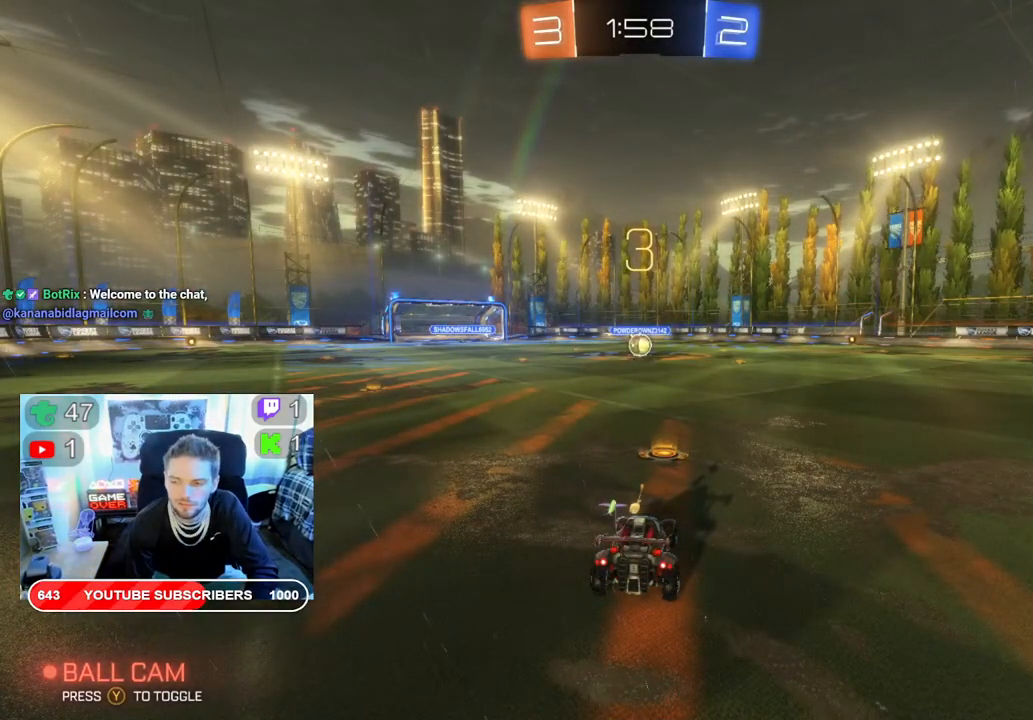
{"buttons": ["B", "R2"], "left_stick": "center", "right_stick": "center", "events": [[367, "B", "down"]]}
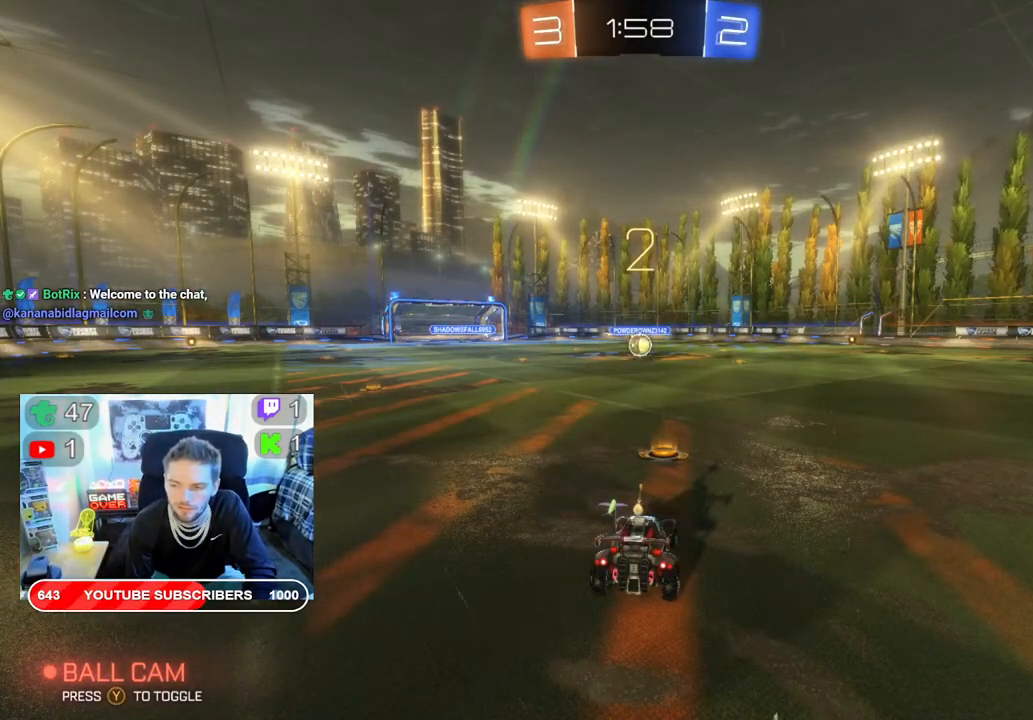
{"buttons": ["B", "R2"], "left_stick": "center", "right_stick": "center", "events": []}
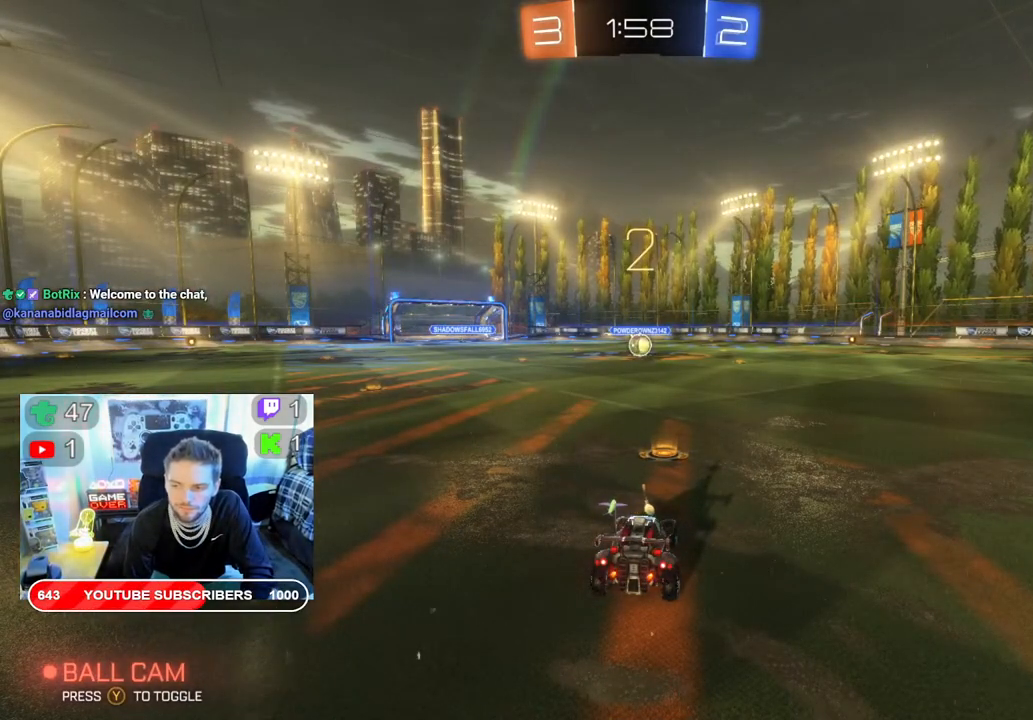
{"buttons": ["B", "R2"], "left_stick": "center", "right_stick": "center", "events": []}
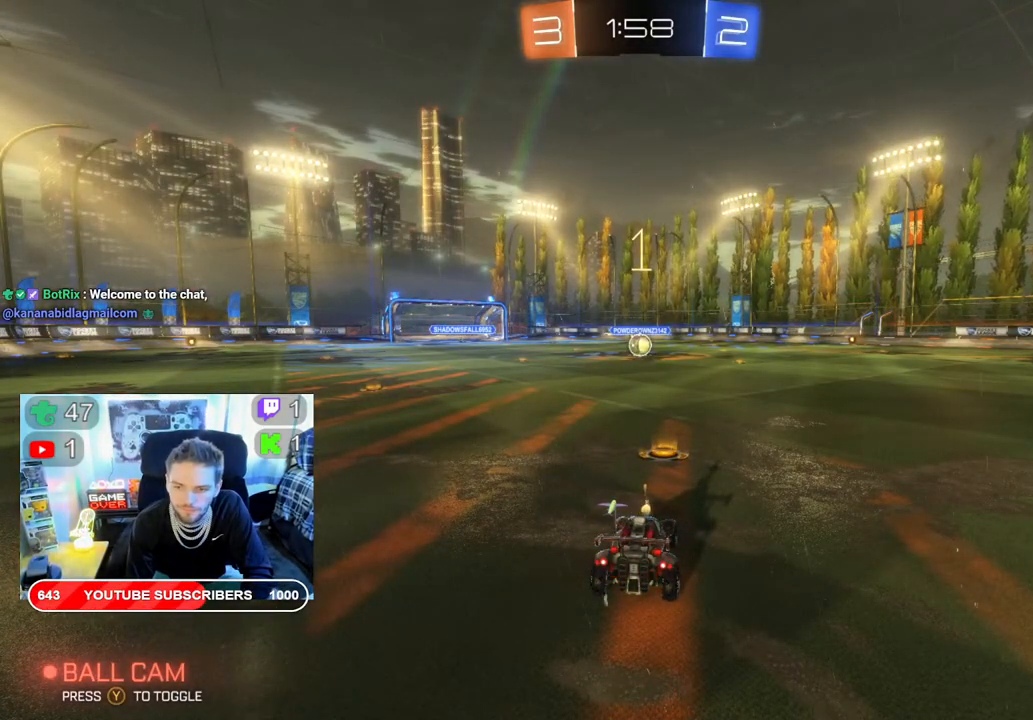
{"buttons": ["B", "R2"], "left_stick": "center", "right_stick": "center", "events": []}
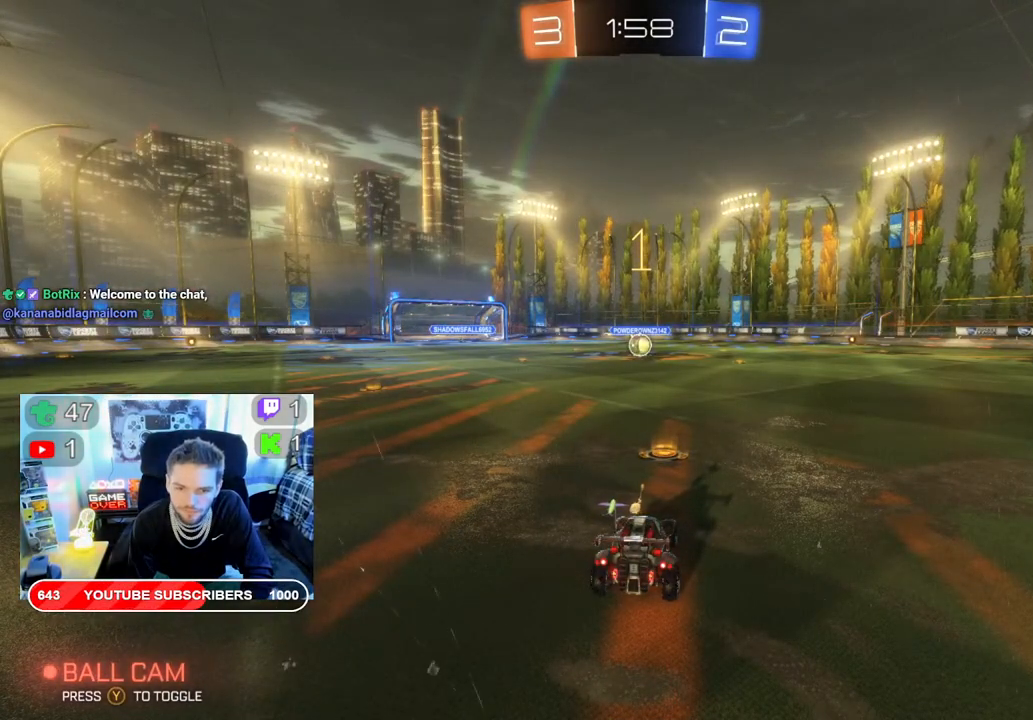
{"buttons": ["B", "R2"], "left_stick": "center", "right_stick": "center", "events": [[283, "left_stick", "left"], [367, "left_stick", "center"]]}
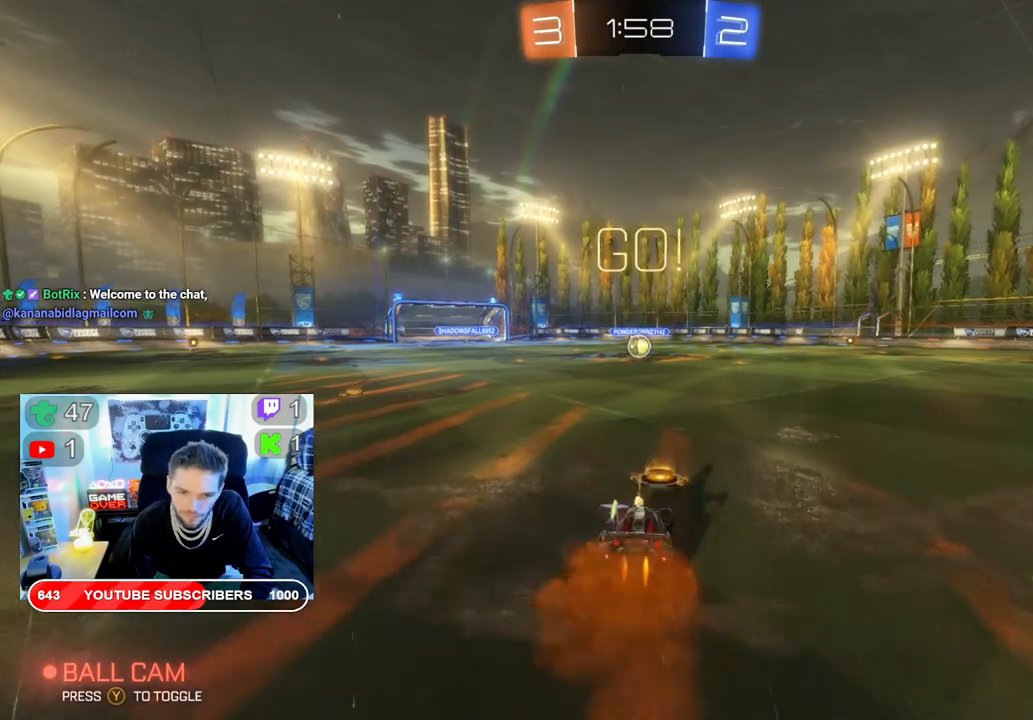
{"buttons": ["B", "R2"], "left_stick": "center", "right_stick": "center", "events": [[400, "left_stick", "left"], [483, "left_stick", "center"]]}
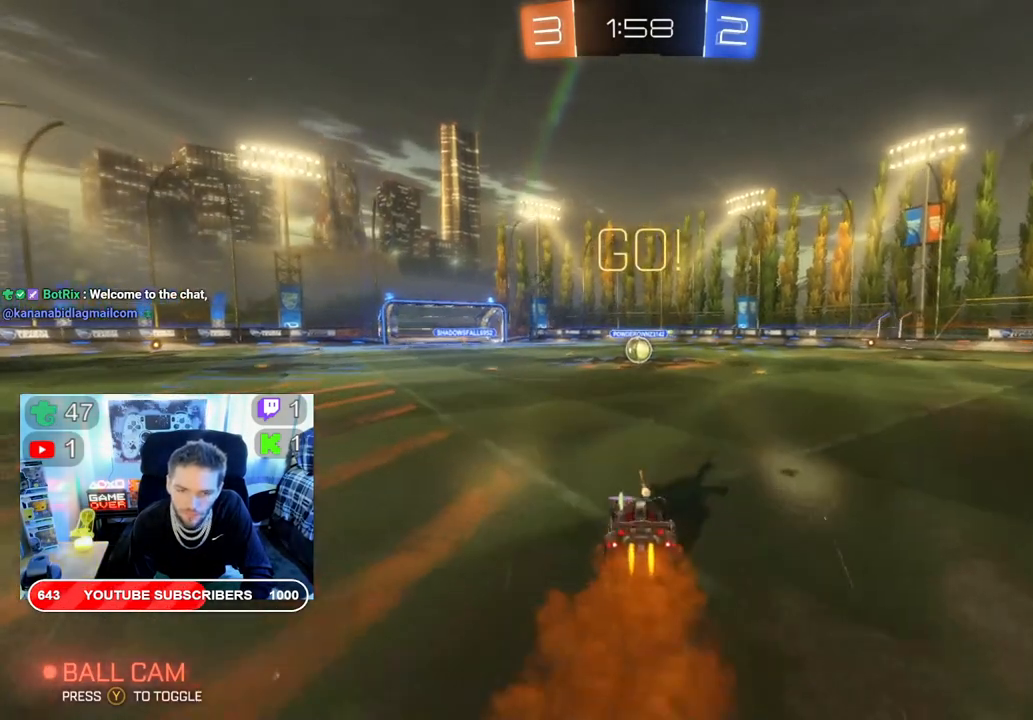
{"buttons": ["B", "R2"], "left_stick": "center", "right_stick": "center", "events": [[317, "left_stick", "up-right"], [467, "left_stick", "center"]]}
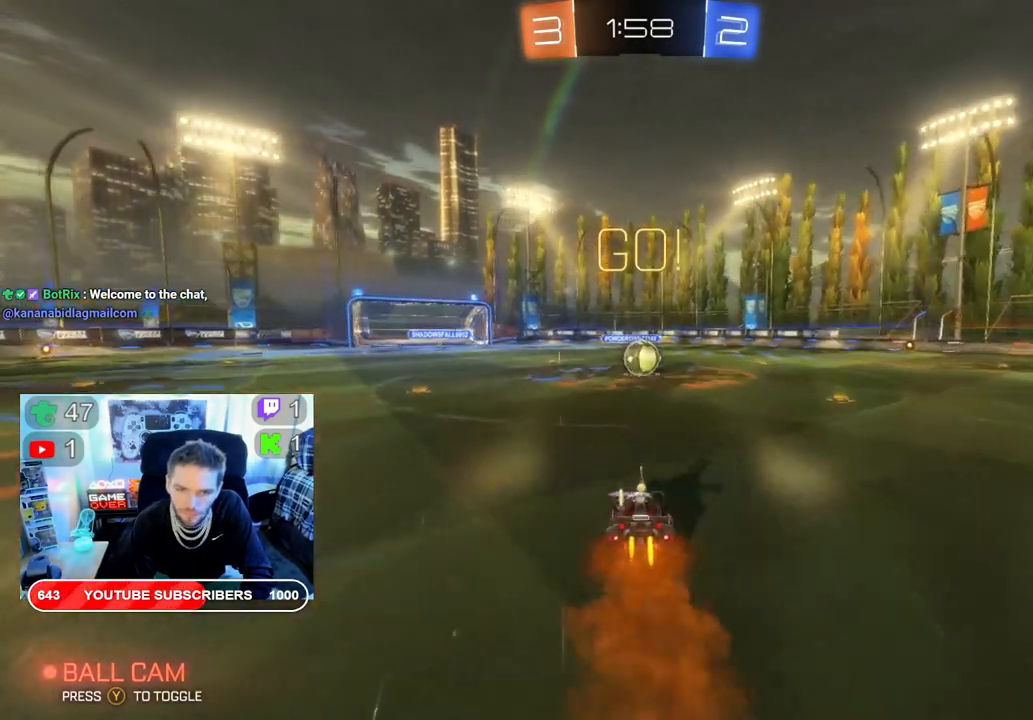
{"buttons": ["R2"], "left_stick": "center", "right_stick": "center", "events": [[417, "B", "up"]]}
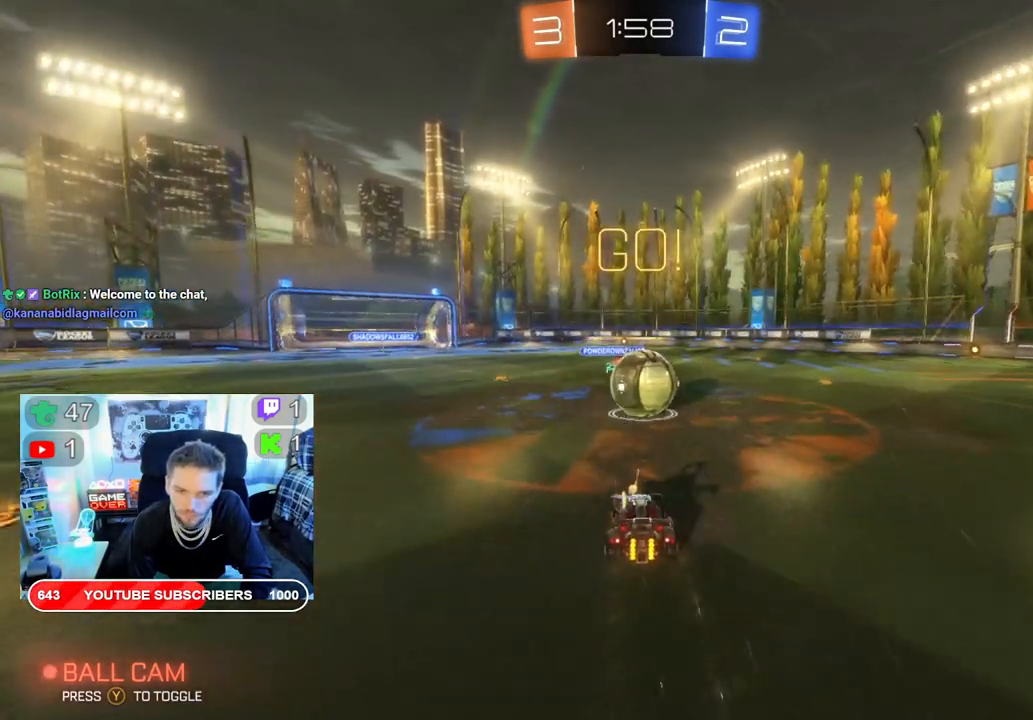
{"buttons": ["R2"], "left_stick": "right", "right_stick": "center", "events": [[167, "left_stick", "up-right"], [267, "left_stick", "right"]]}
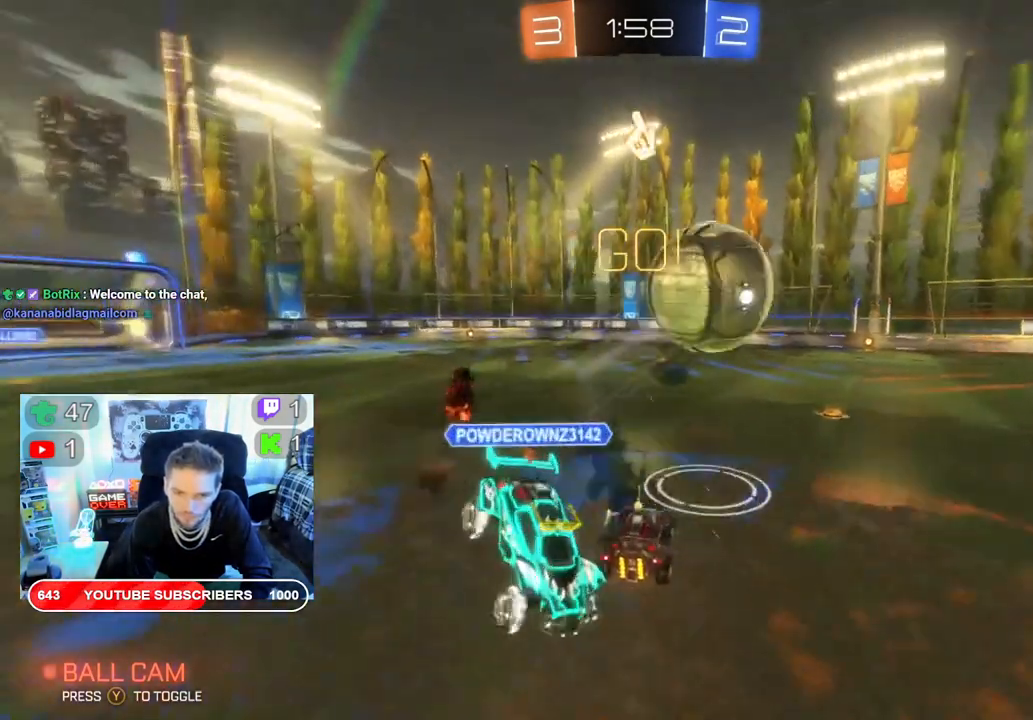
{"buttons": ["R2"], "left_stick": "left", "right_stick": "center", "events": [[350, "left_stick", "center"], [417, "left_stick", "left"]]}
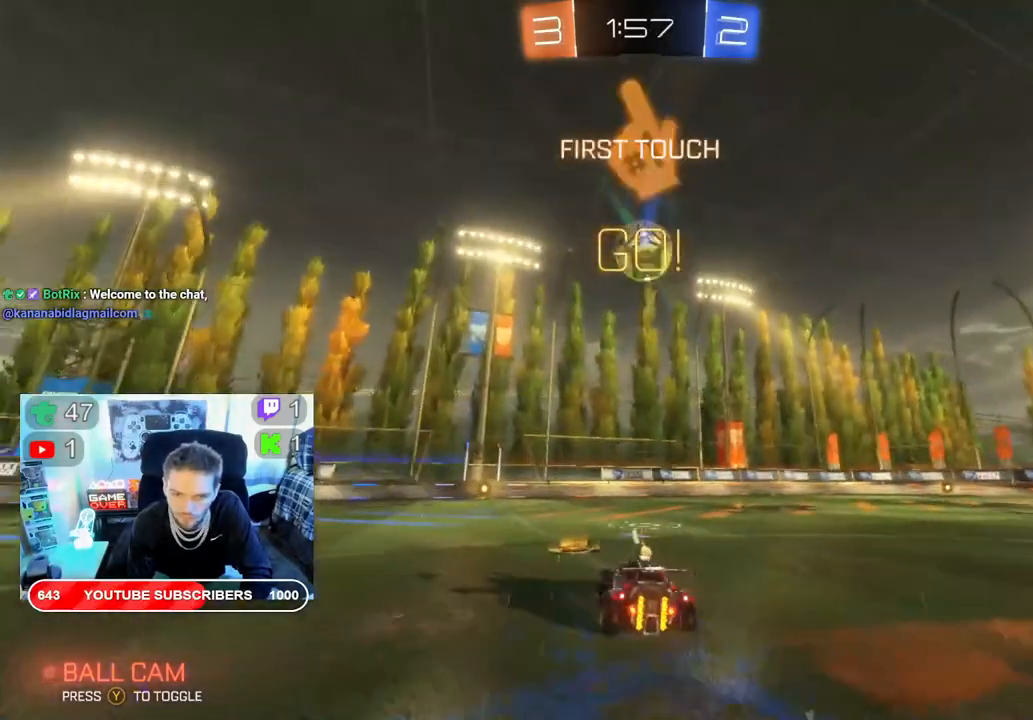
{"buttons": ["B", "R2"], "left_stick": "right", "right_stick": "center", "events": [[33, "left_stick", "down-left"], [167, "left_stick", "center"], [217, "B", "down"], [467, "left_stick", "right"]]}
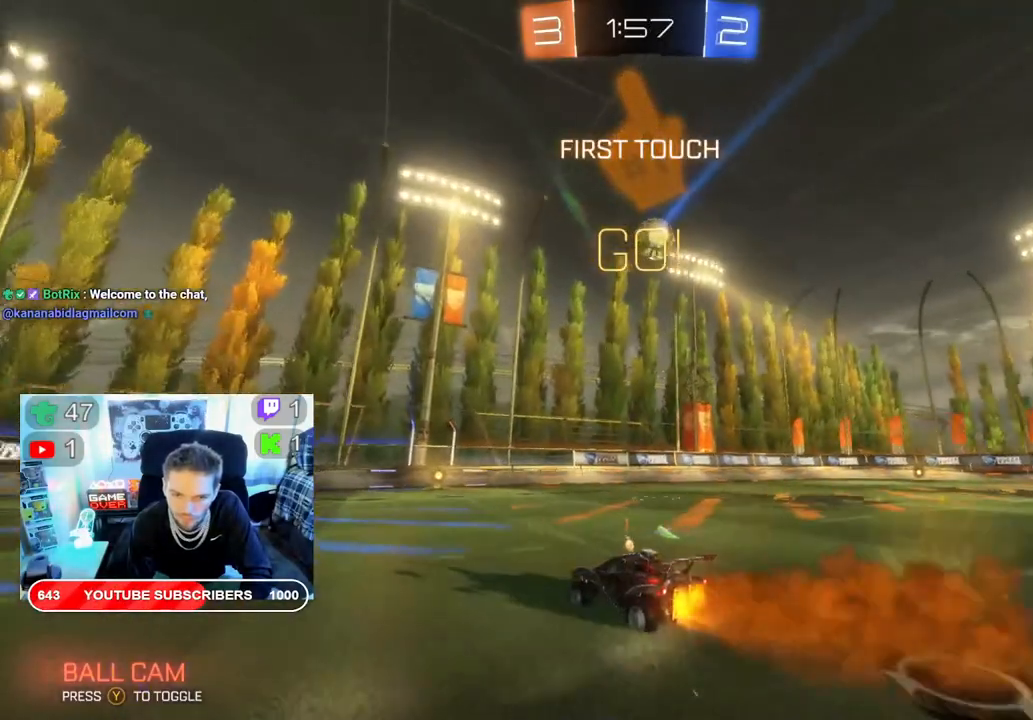
{"buttons": ["R2"], "left_stick": "right", "right_stick": "center", "events": [[17, "left_stick", "up-right"], [150, "Y", "down"], [150, "left_stick", "center"], [183, "B", "up"], [350, "Y", "up"], [433, "left_stick", "right"]]}
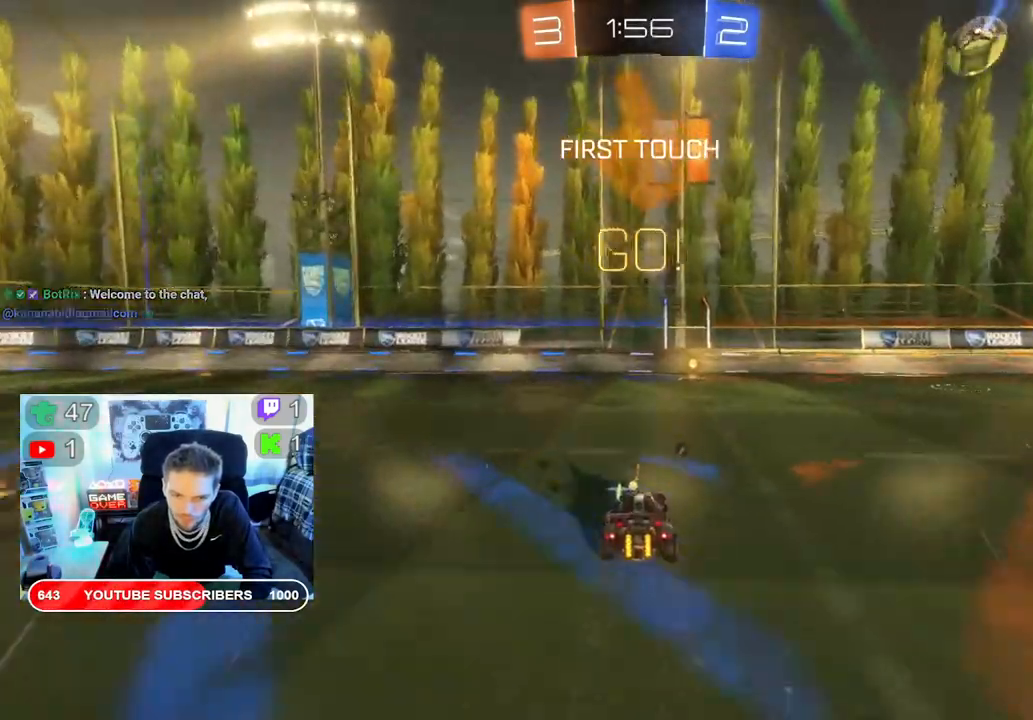
{"buttons": ["R2"], "left_stick": "center", "right_stick": "center", "events": [[50, "left_stick", "center"], [83, "B", "down"], [400, "B", "up"]]}
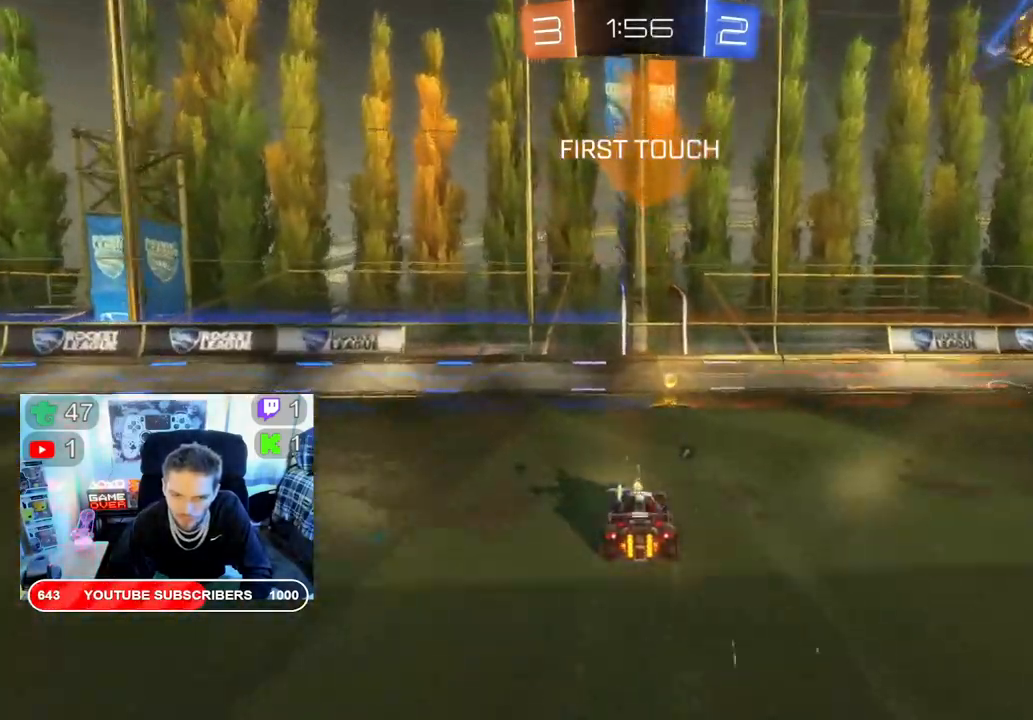
{"buttons": ["X", "R2"], "left_stick": "right", "right_stick": "center", "events": [[33, "Y", "down"], [167, "Y", "up"], [217, "left_stick", "right"], [333, "X", "down"]]}
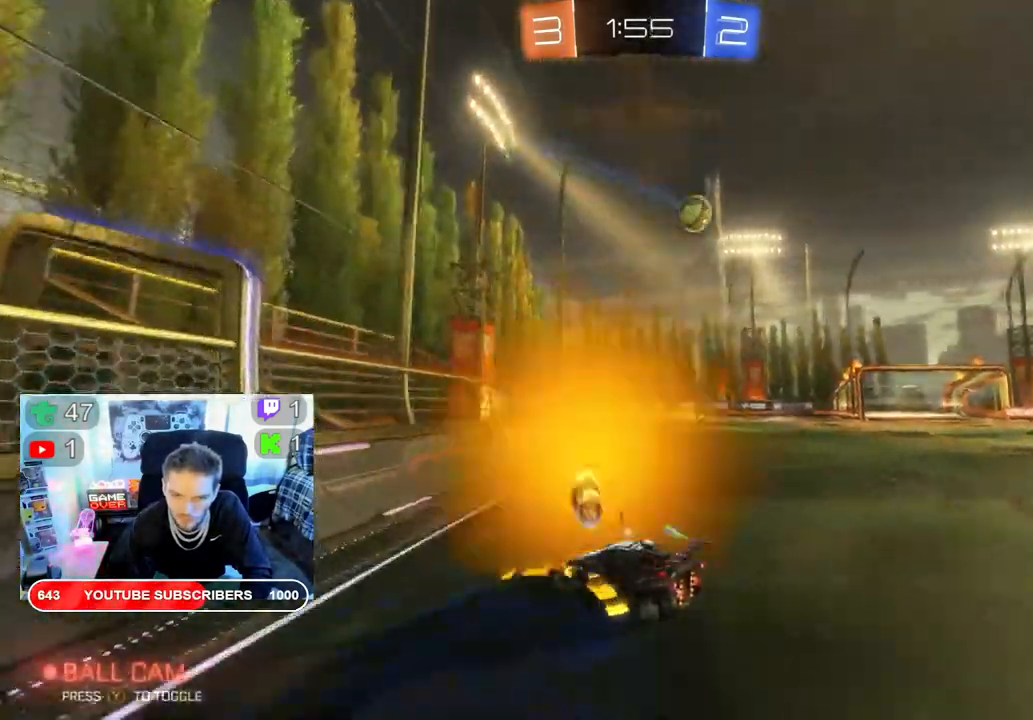
{"buttons": ["B", "X", "R2"], "left_stick": "center", "right_stick": "center", "events": [[233, "B", "down"], [433, "left_stick", "center"]]}
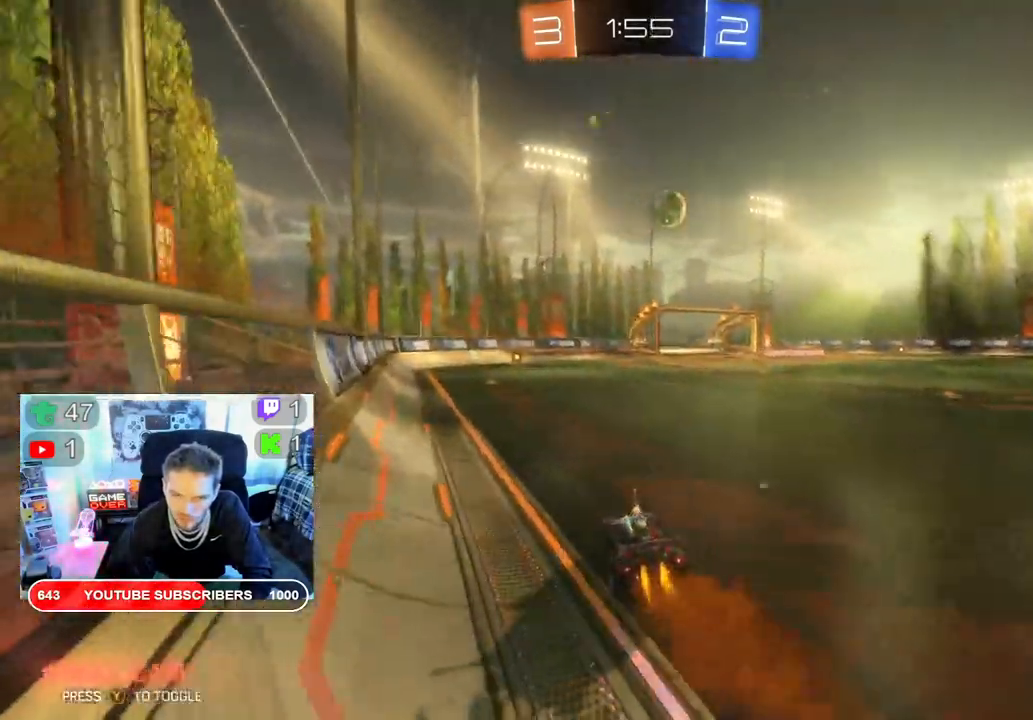
{"buttons": ["B", "X", "R2"], "left_stick": "left", "right_stick": "center", "events": [[117, "left_stick", "left"], [267, "left_stick", "center"], [500, "left_stick", "left"]]}
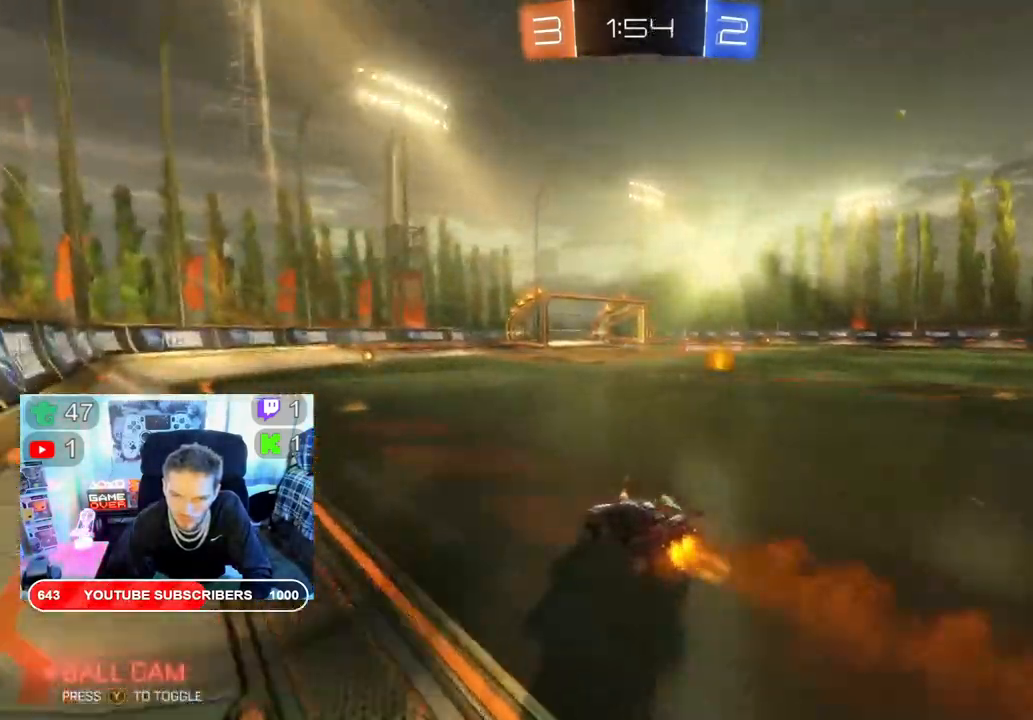
{"buttons": ["X", "R2"], "left_stick": "center", "right_stick": "center", "events": [[50, "B", "up"], [117, "left_stick", "center"]]}
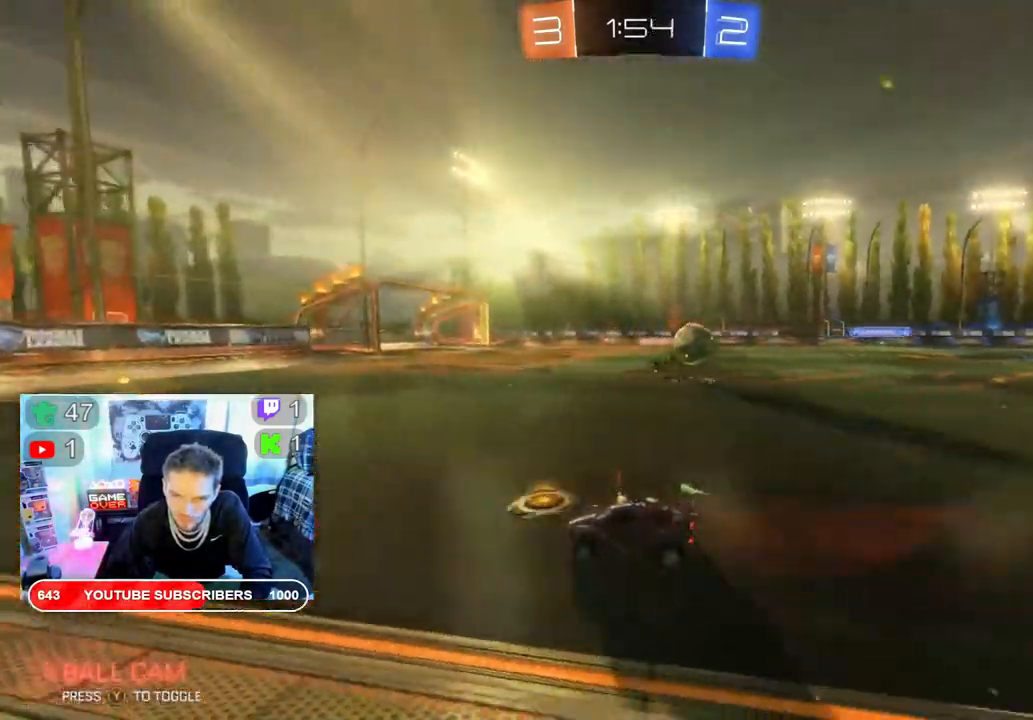
{"buttons": ["X", "R2"], "left_stick": "right", "right_stick": "center", "events": [[117, "left_stick", "right"]]}
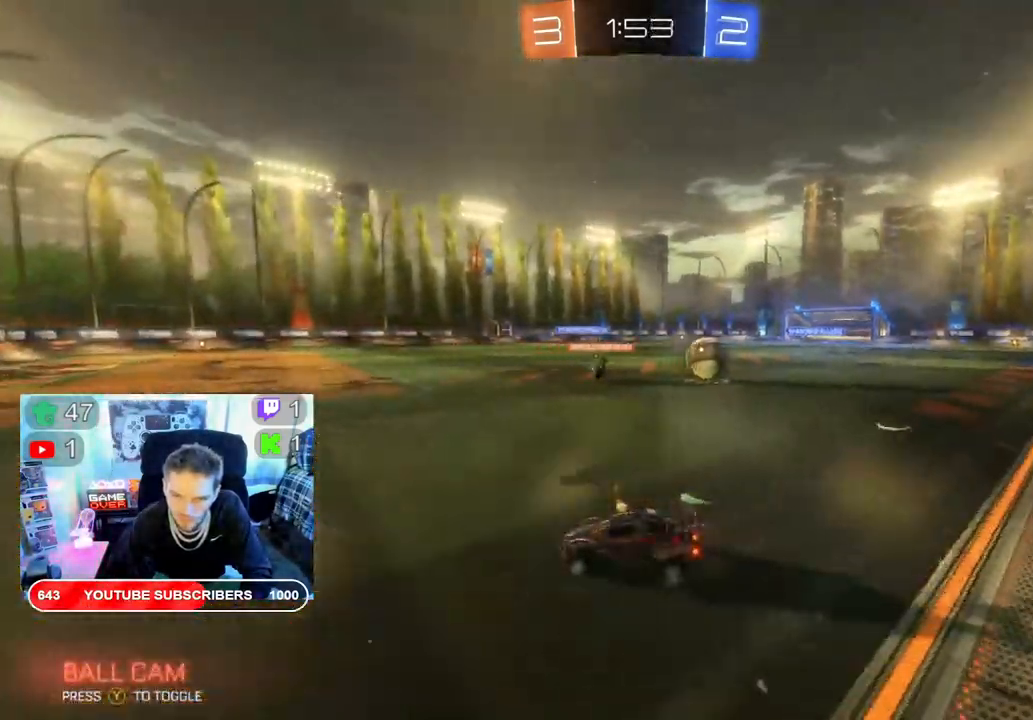
{"buttons": ["R2"], "left_stick": "right", "right_stick": "center", "events": [[400, "X", "up"]]}
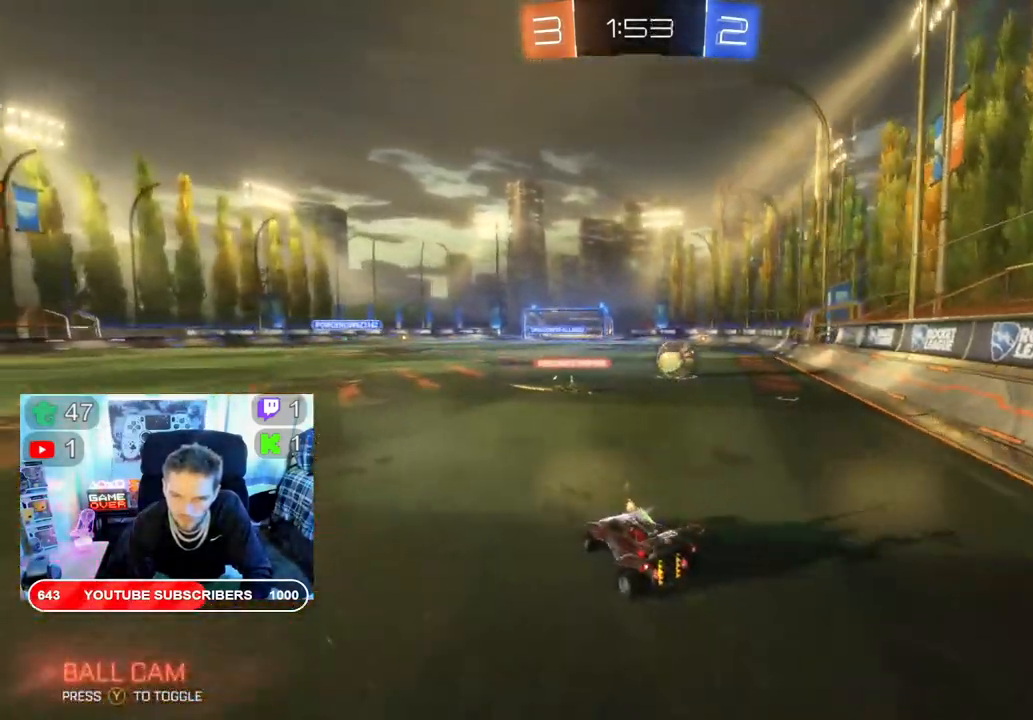
{"buttons": ["R2"], "left_stick": "center", "right_stick": "center", "events": [[17, "B", "down"], [367, "B", "up"], [467, "left_stick", "center"]]}
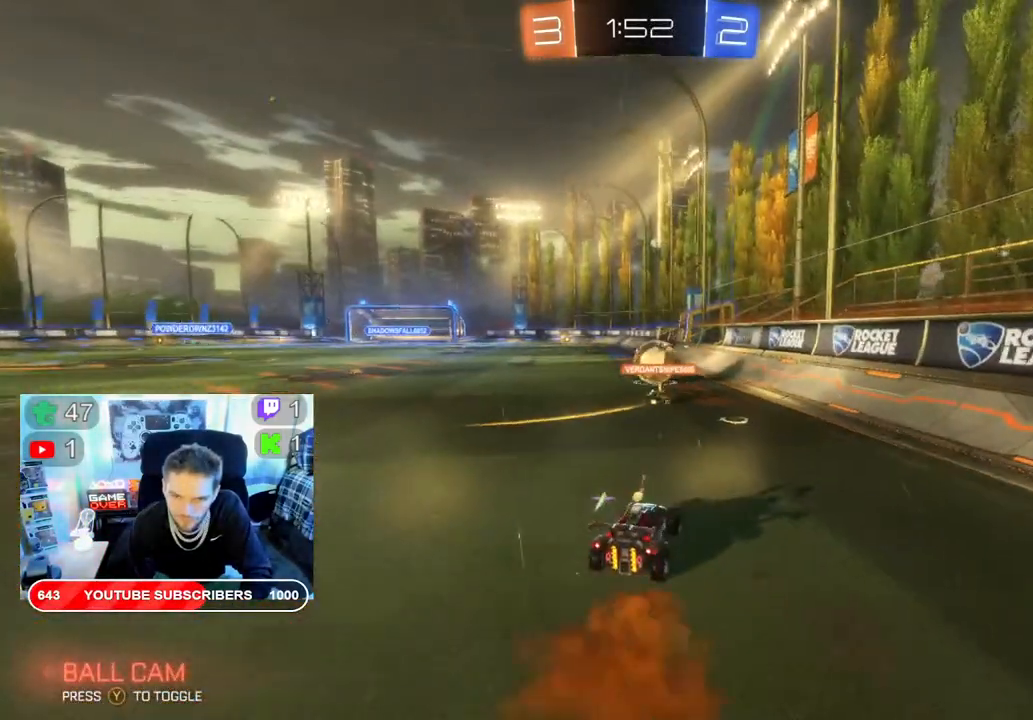
{"buttons": ["R2"], "left_stick": "left", "right_stick": "center", "events": [[183, "left_stick", "left"]]}
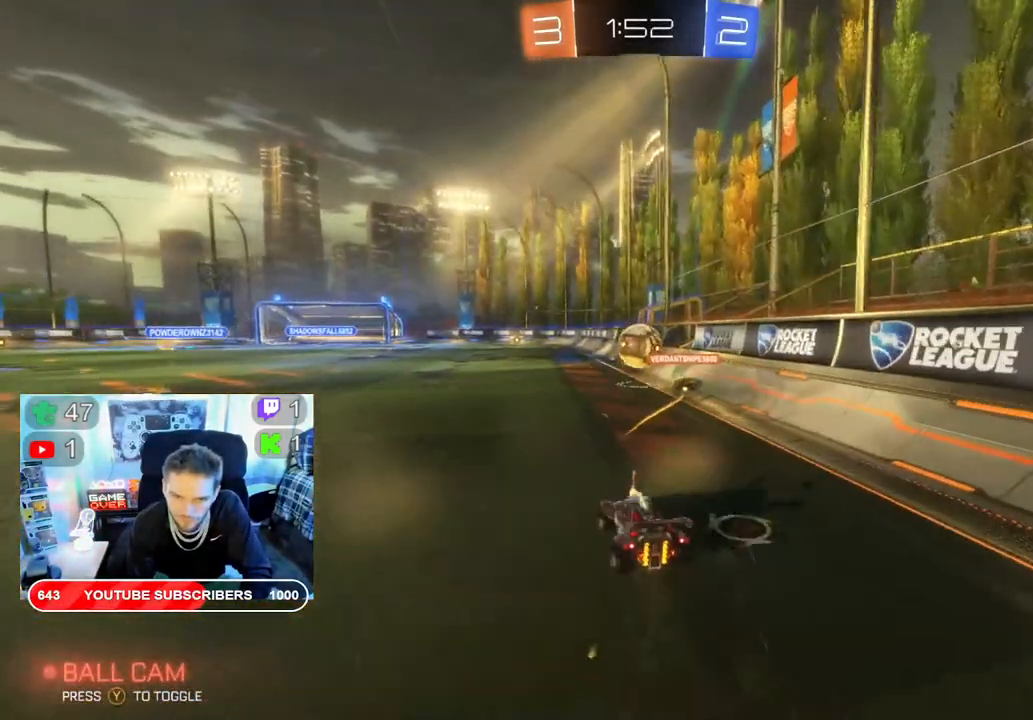
{"buttons": ["R2"], "left_stick": "left", "right_stick": "center", "events": [[233, "left_stick", "center"], [500, "left_stick", "left"]]}
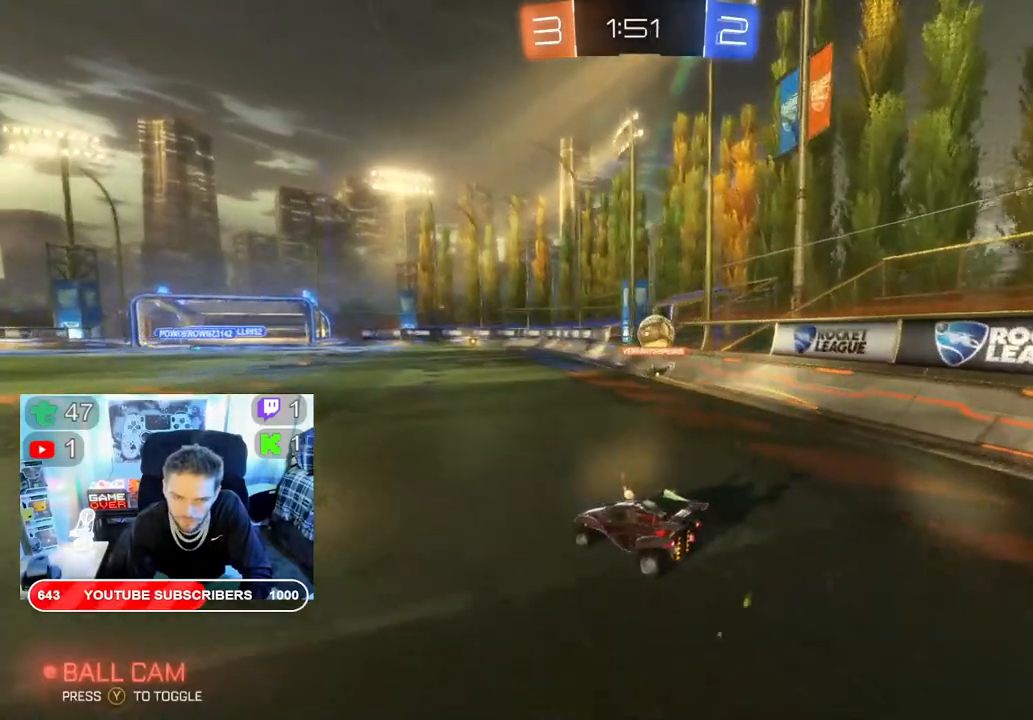
{"buttons": ["B", "R2"], "left_stick": "center", "right_stick": "center", "events": [[183, "left_stick", "center"], [250, "left_stick", "right"], [350, "B", "down"], [350, "left_stick", "center"]]}
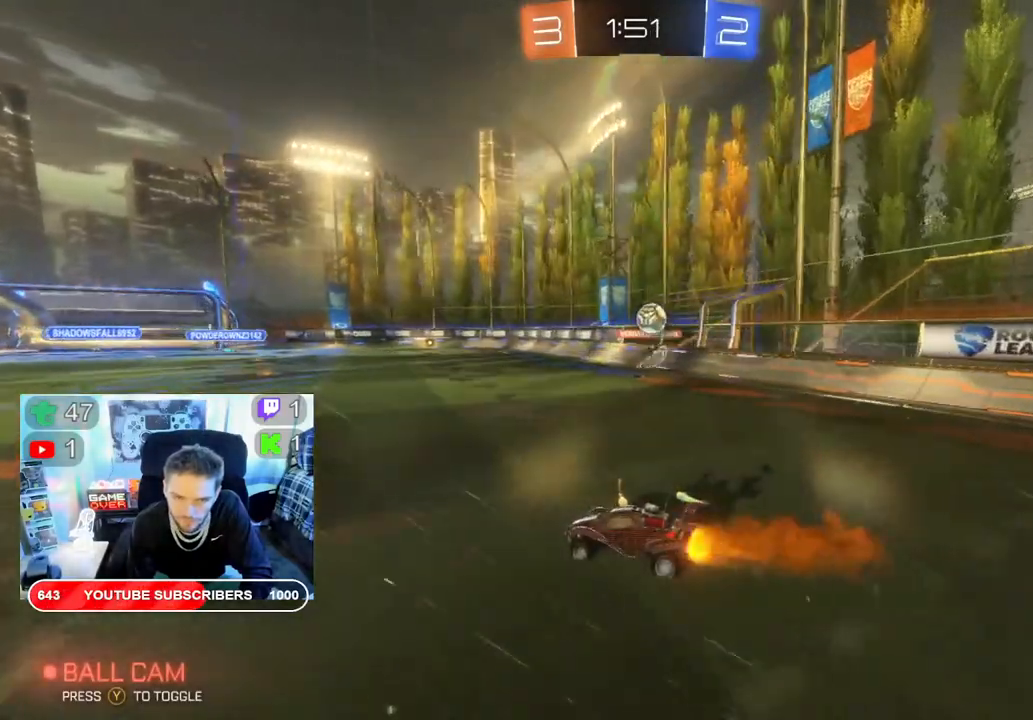
{"buttons": ["R2"], "left_stick": "center", "right_stick": "center", "events": [[67, "B", "up"], [250, "left_stick", "right"], [400, "left_stick", "center"]]}